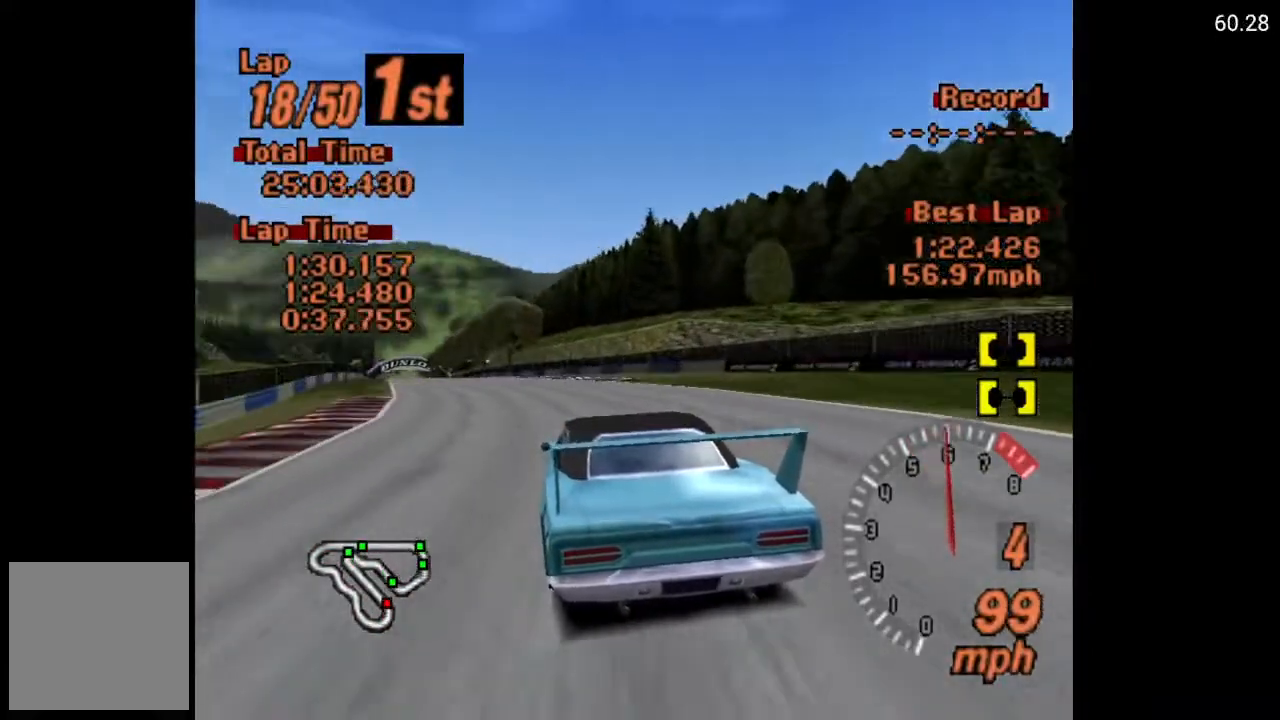
Gameplay with a controller (Xbox layout); each line is a JSON object with the inputs held at the frame after it. "events" lists button and stick changes between this image and that frame as [ms after this image, input, new state], when the widget could be followed in between.
{"buttons": ["A", "DPAD_LEFT"], "left_stick": "center", "right_stick": "center", "events": []}
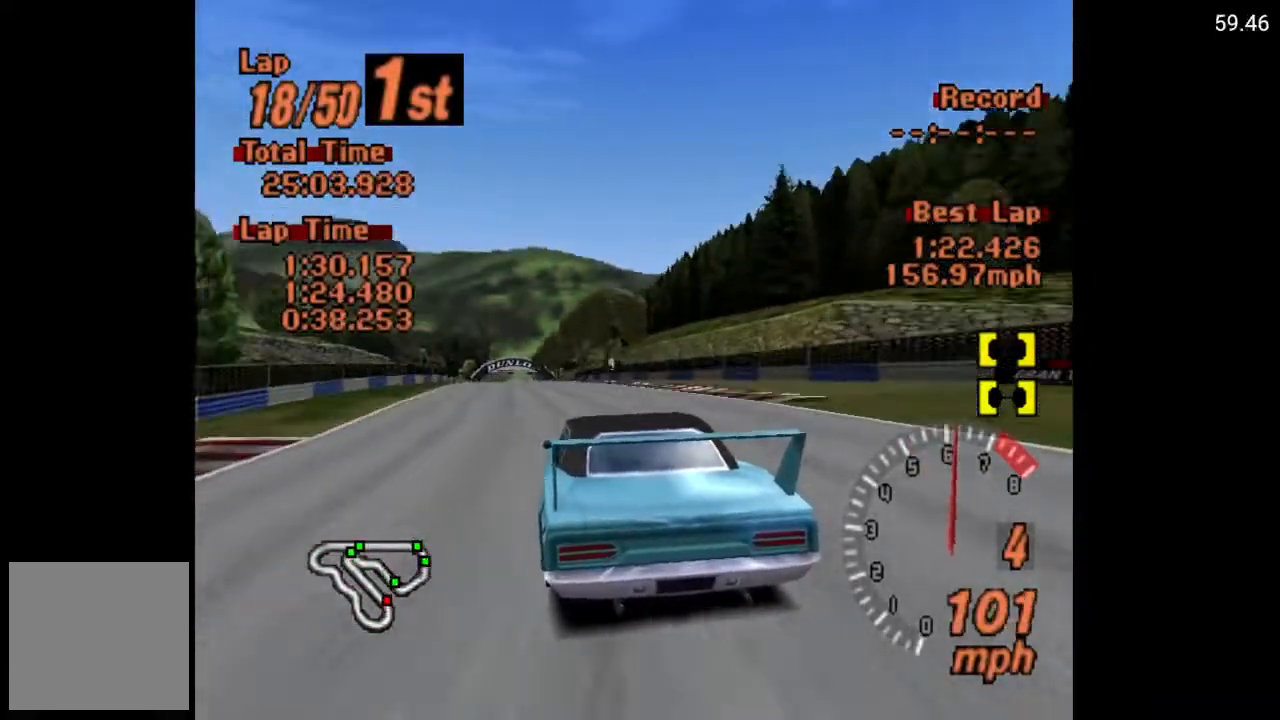
{"buttons": ["A"], "left_stick": "center", "right_stick": "center", "events": [[217, "DPAD_LEFT", "up"]]}
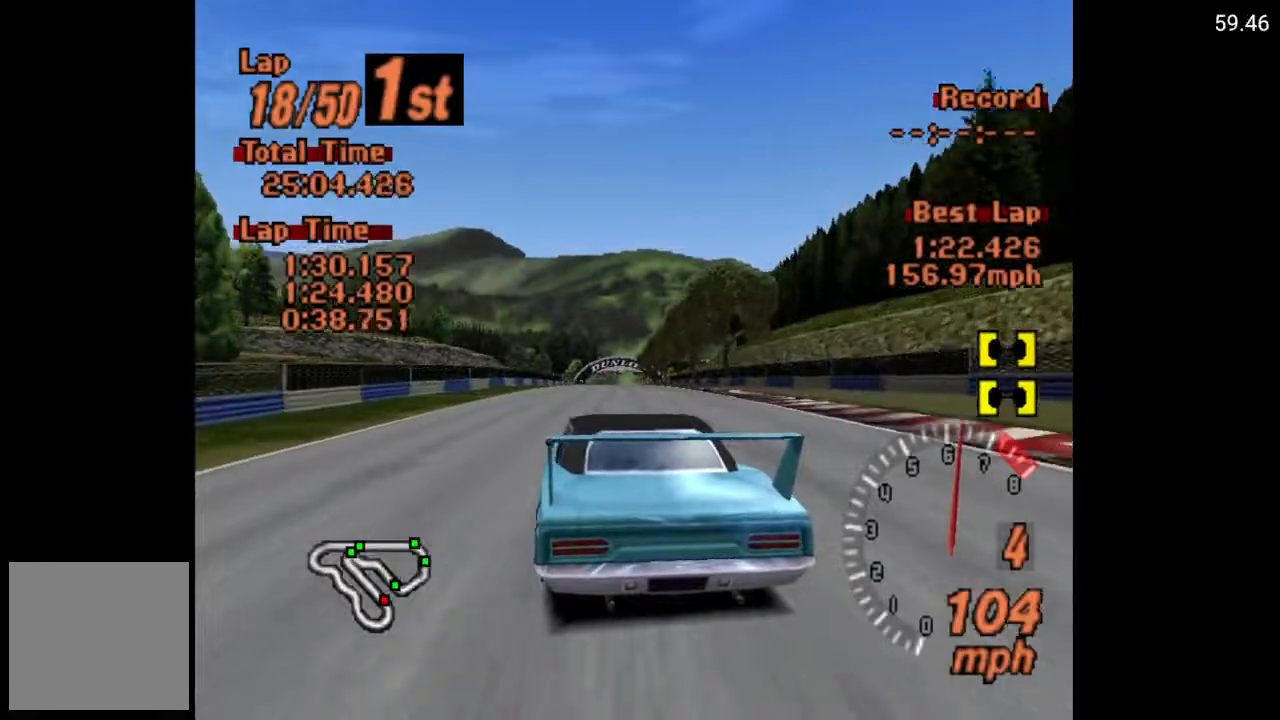
{"buttons": ["A"], "left_stick": "center", "right_stick": "center", "events": [[333, "DPAD_RIGHT", "down"], [417, "DPAD_RIGHT", "up"]]}
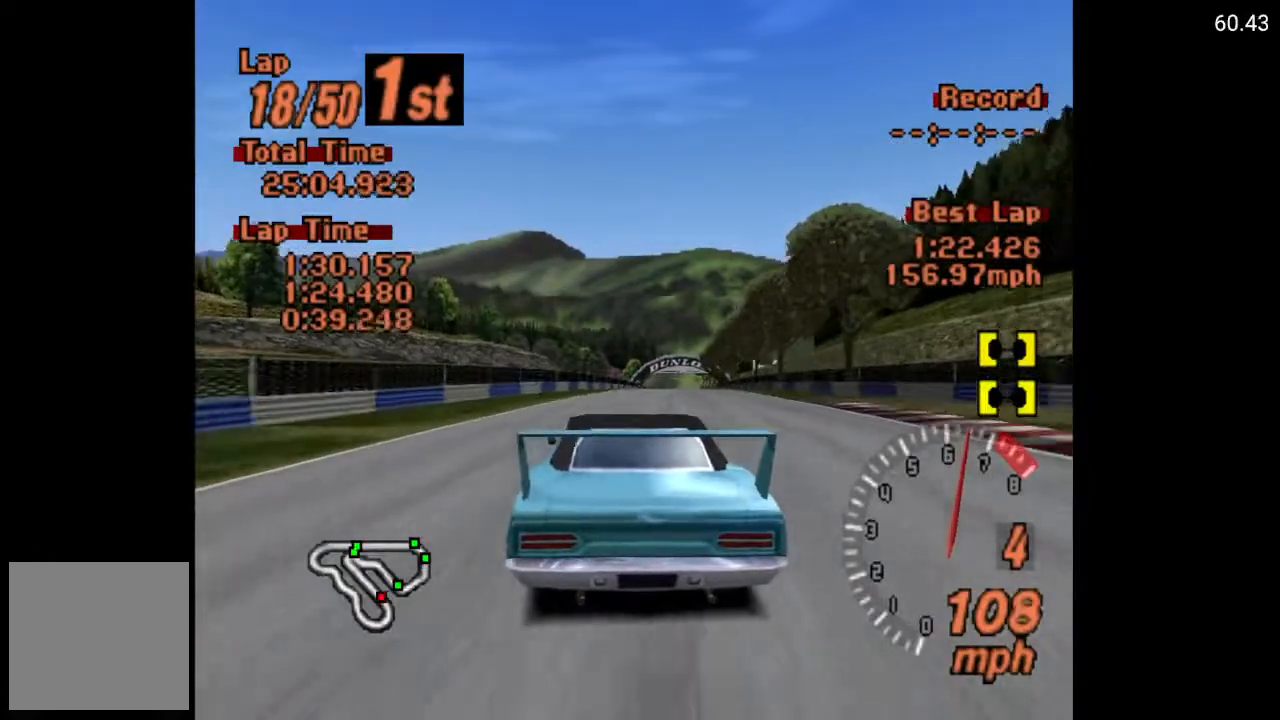
{"buttons": ["A"], "left_stick": "center", "right_stick": "center", "events": []}
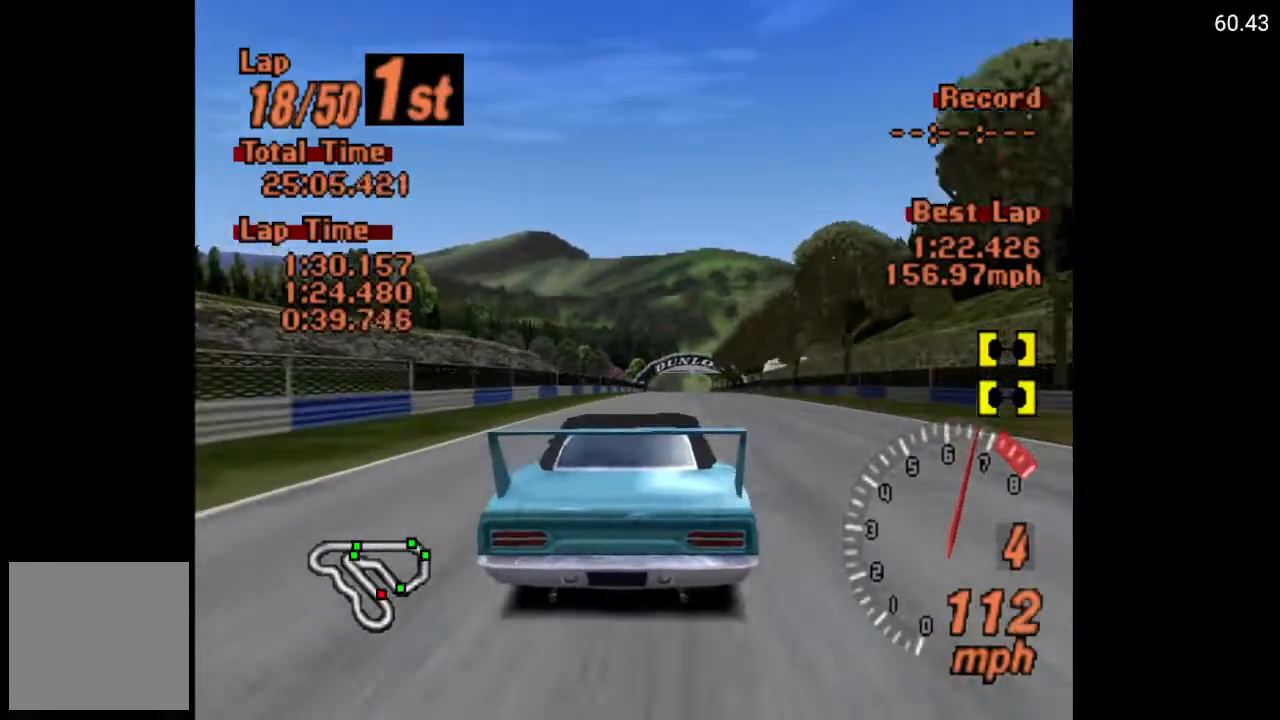
{"buttons": ["A"], "left_stick": "center", "right_stick": "center", "events": [[133, "DPAD_RIGHT", "down"], [217, "DPAD_RIGHT", "up"]]}
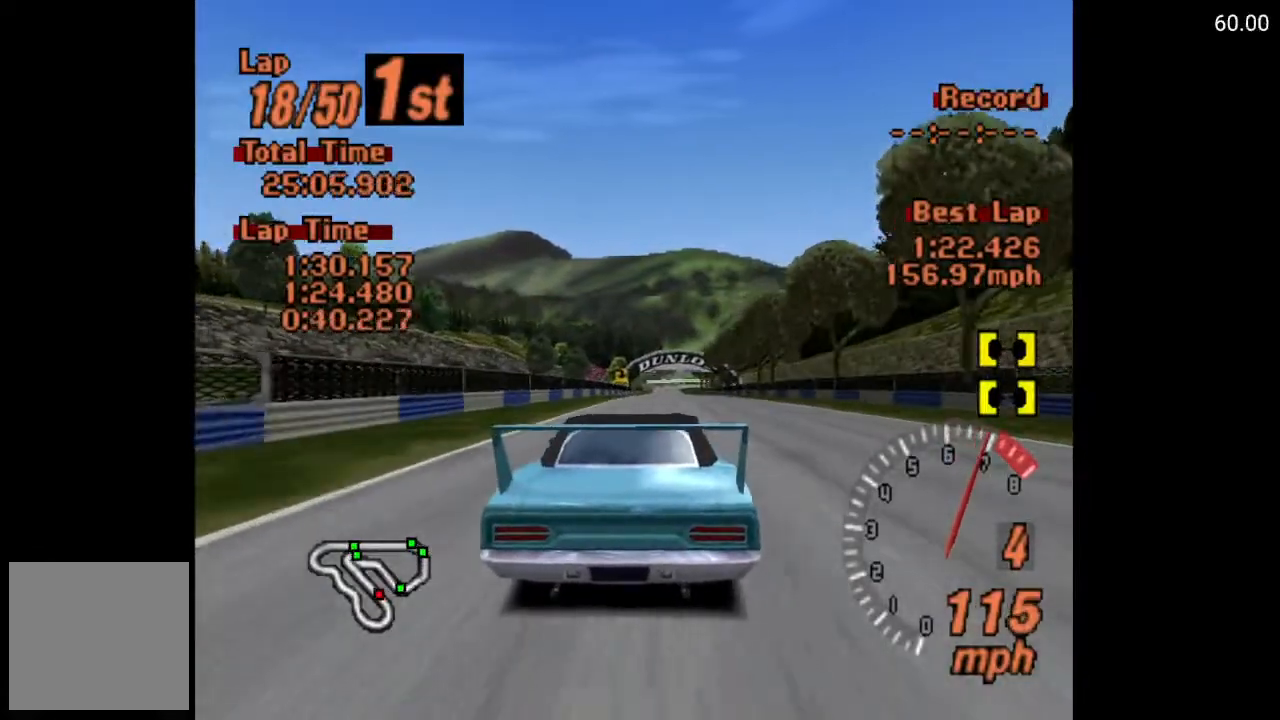
{"buttons": ["A", "R2"], "left_stick": "center", "right_stick": "center", "events": [[50, "DPAD_LEFT", "down"], [117, "DPAD_LEFT", "up"], [367, "R2", "down"]]}
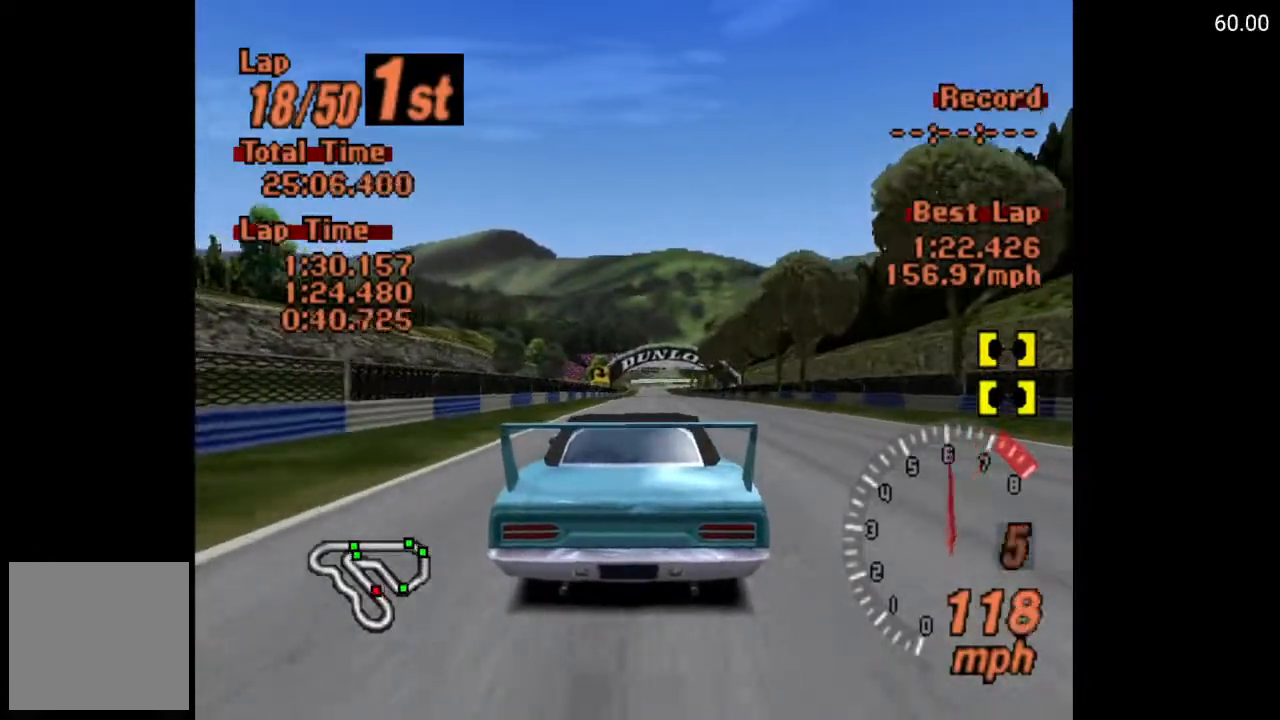
{"buttons": ["A"], "left_stick": "center", "right_stick": "center", "events": [[17, "R2", "up"]]}
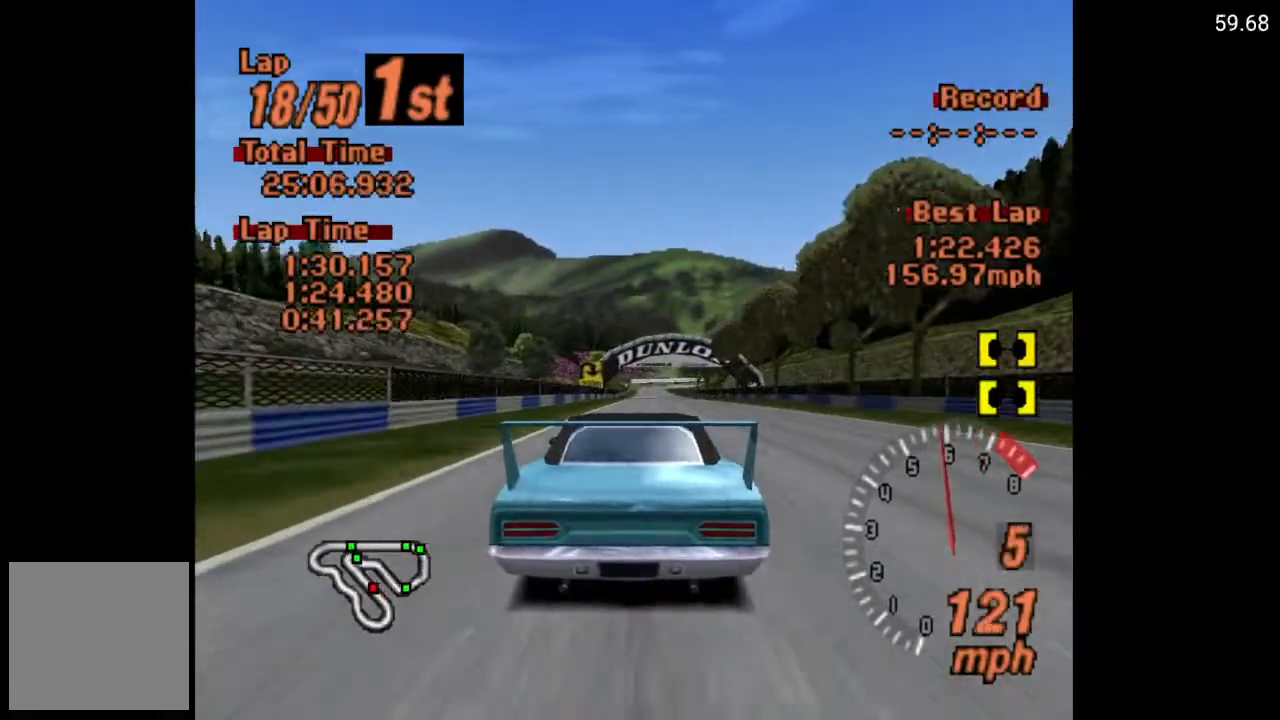
{"buttons": ["A"], "left_stick": "center", "right_stick": "center", "events": []}
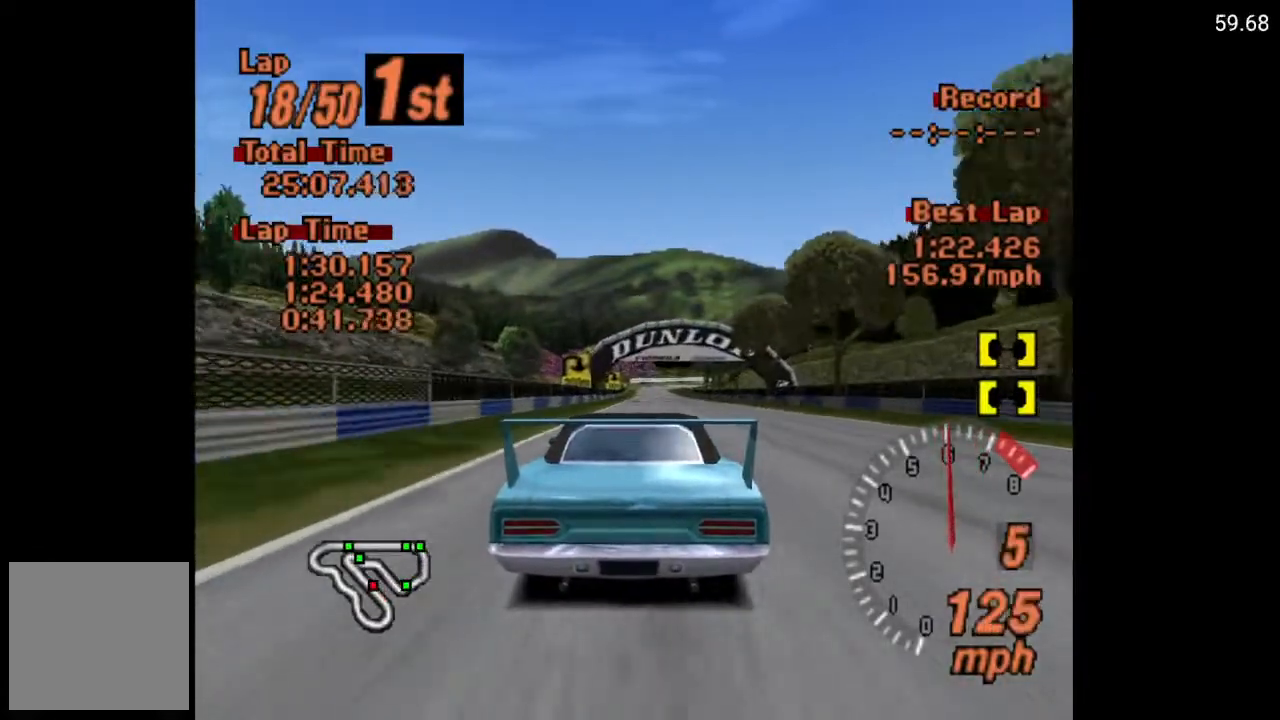
{"buttons": ["A"], "left_stick": "center", "right_stick": "center", "events": []}
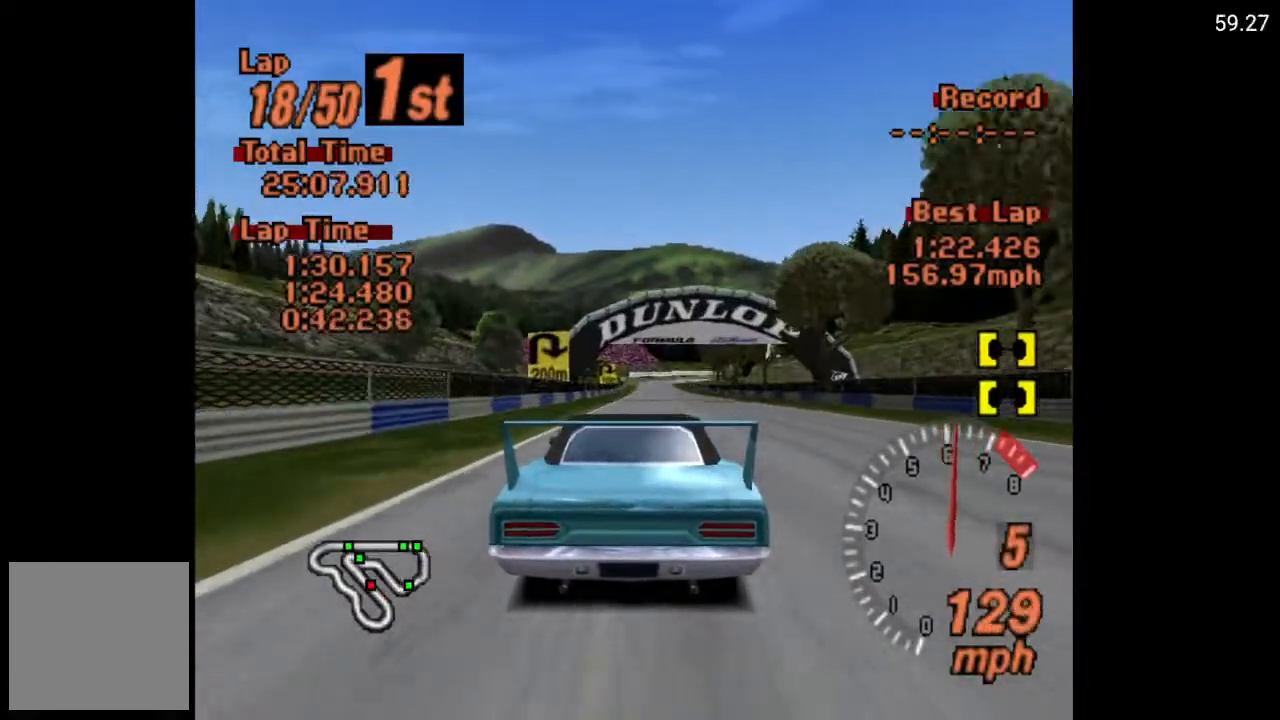
{"buttons": ["A"], "left_stick": "center", "right_stick": "center", "events": []}
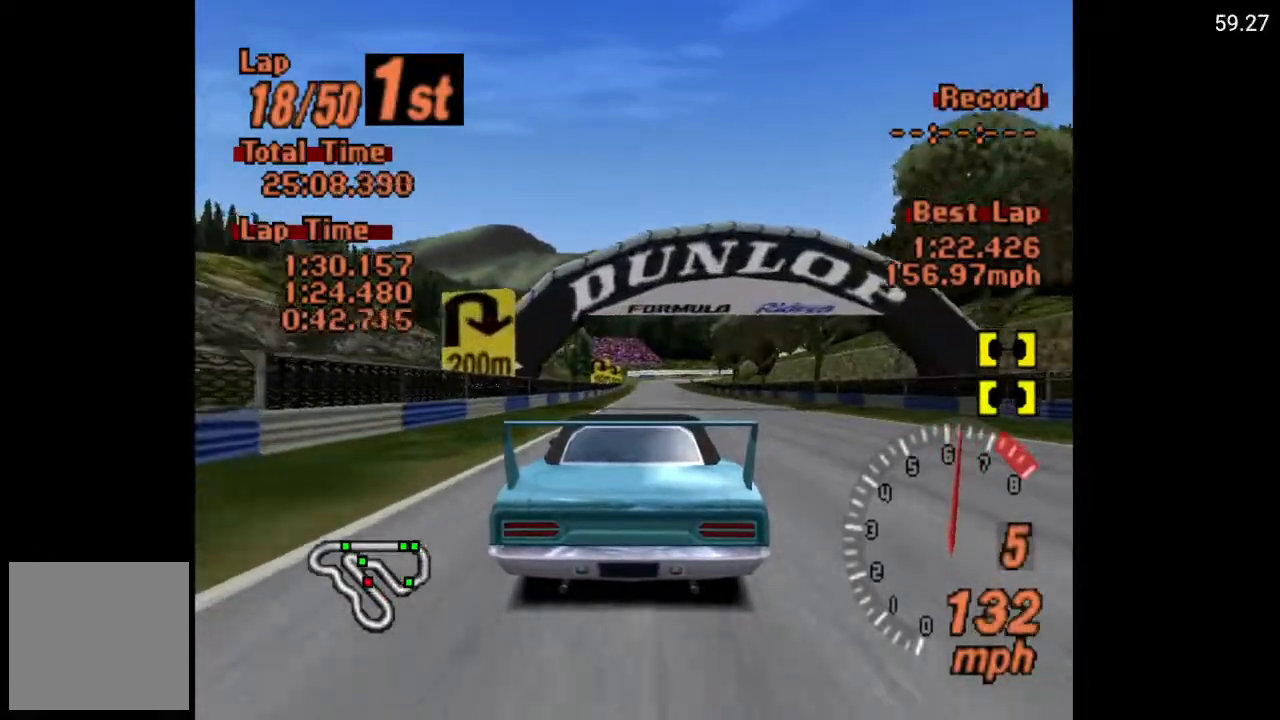
{"buttons": ["A"], "left_stick": "center", "right_stick": "center", "events": []}
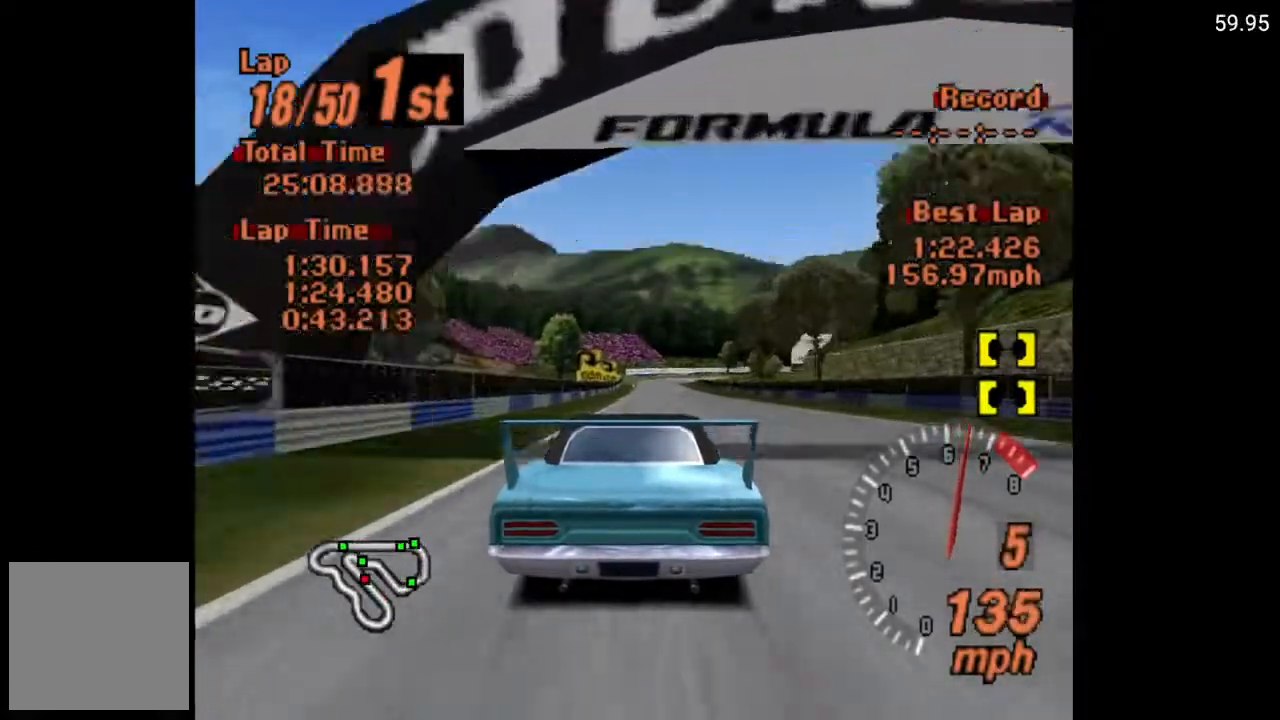
{"buttons": ["A"], "left_stick": "center", "right_stick": "center", "events": [[83, "DPAD_RIGHT", "down"], [133, "DPAD_RIGHT", "up"]]}
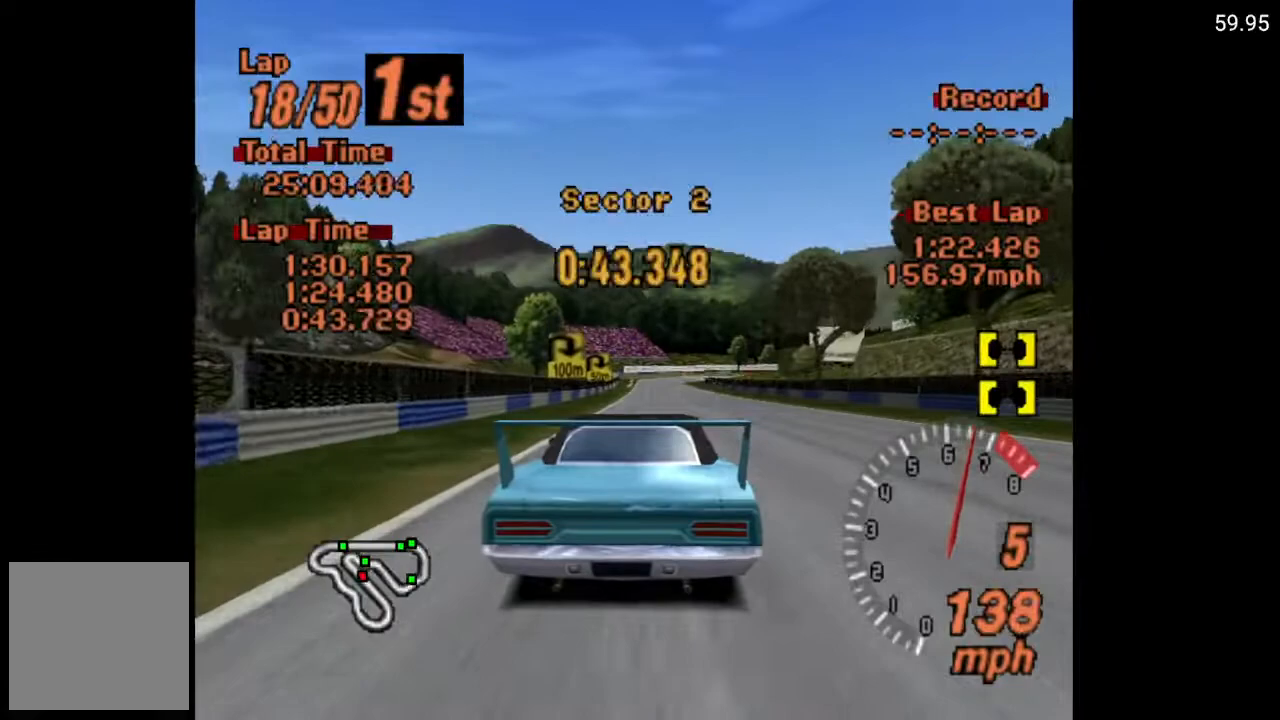
{"buttons": ["A"], "left_stick": "center", "right_stick": "center", "events": [[117, "DPAD_LEFT", "down"], [183, "DPAD_LEFT", "up"]]}
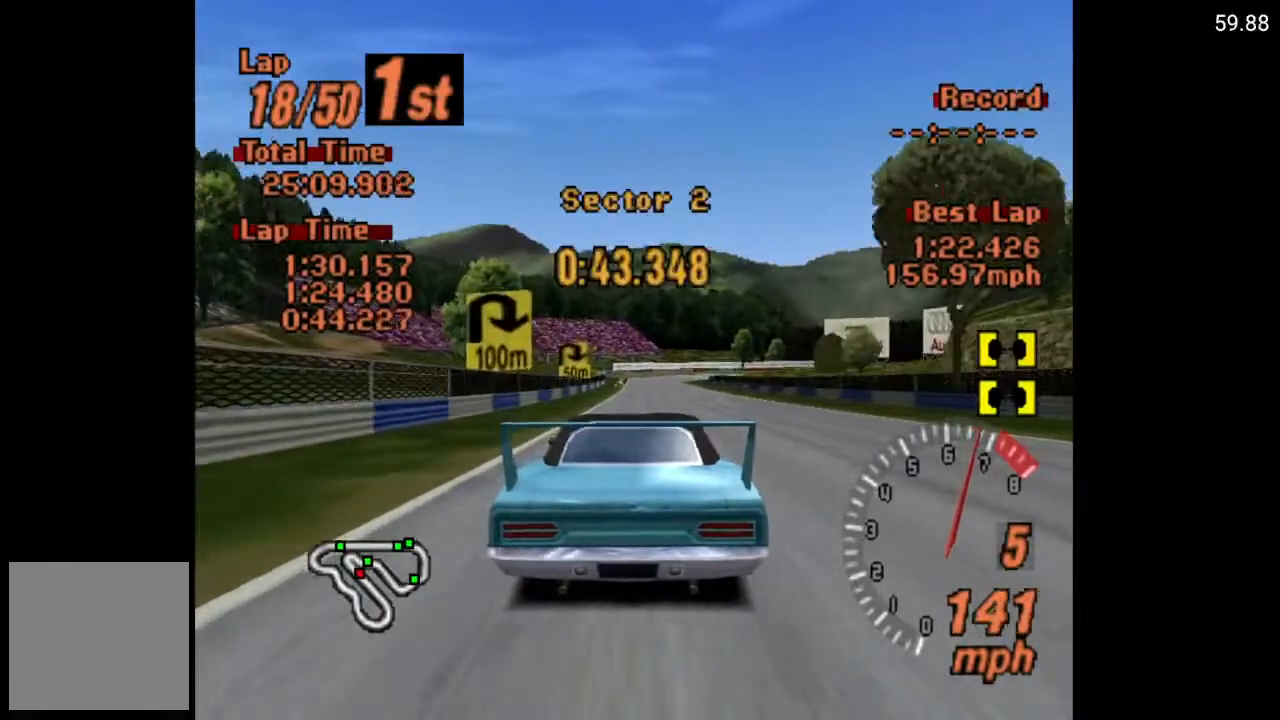
{"buttons": ["X"], "left_stick": "center", "right_stick": "center", "events": [[167, "DPAD_LEFT", "down"], [217, "DPAD_LEFT", "up"], [300, "A", "up"], [500, "X", "down"]]}
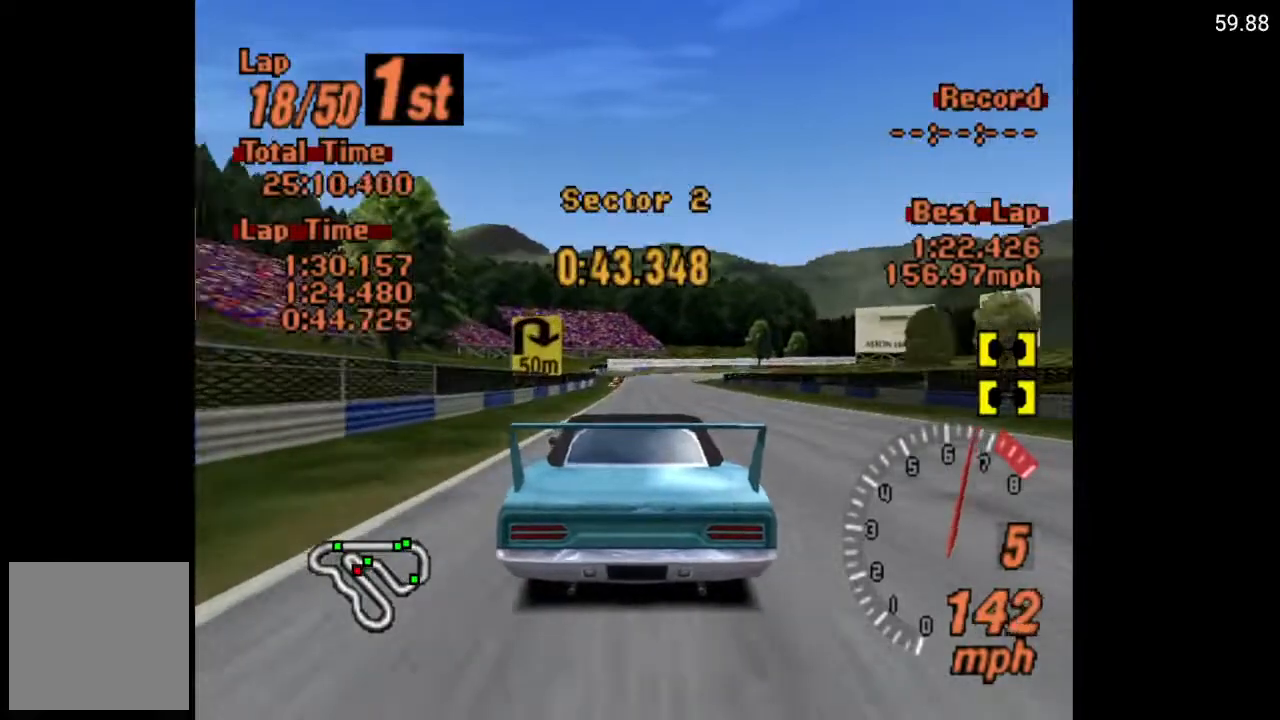
{"buttons": ["X"], "left_stick": "center", "right_stick": "center", "events": [[100, "L2", "down"], [200, "L2", "up"]]}
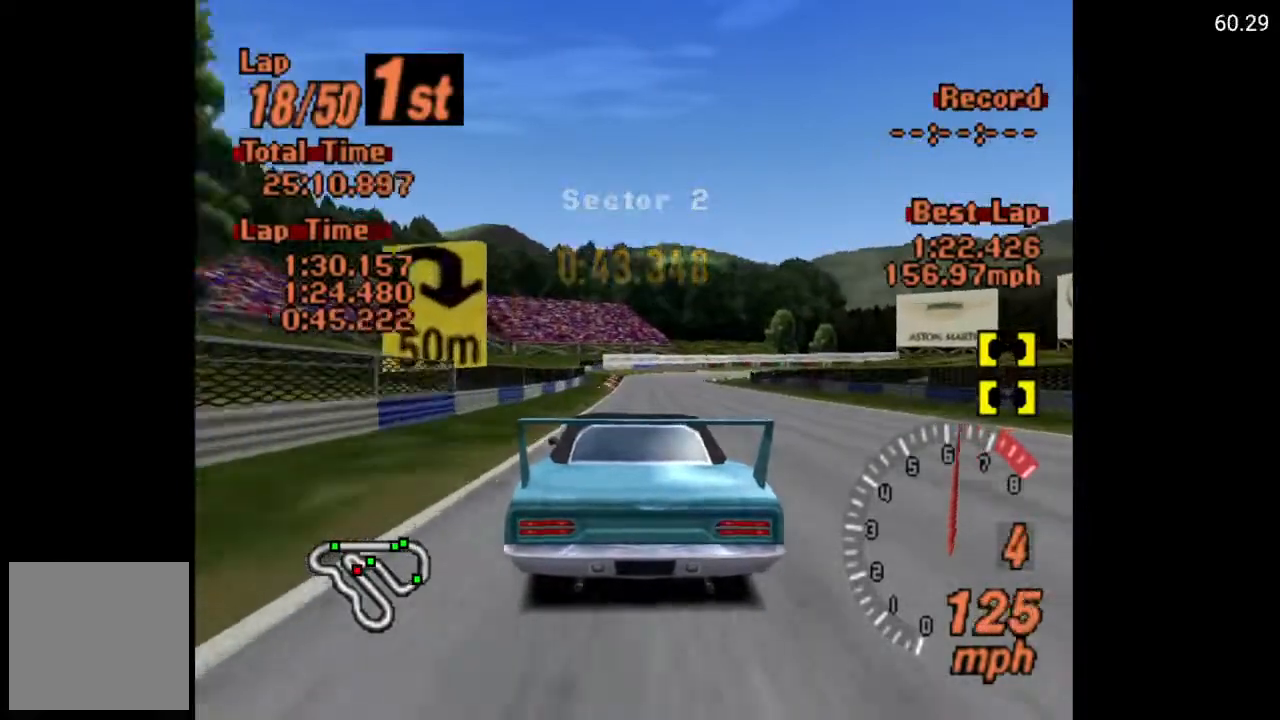
{"buttons": ["X"], "left_stick": "center", "right_stick": "center", "events": [[117, "L2", "down"], [233, "L2", "up"]]}
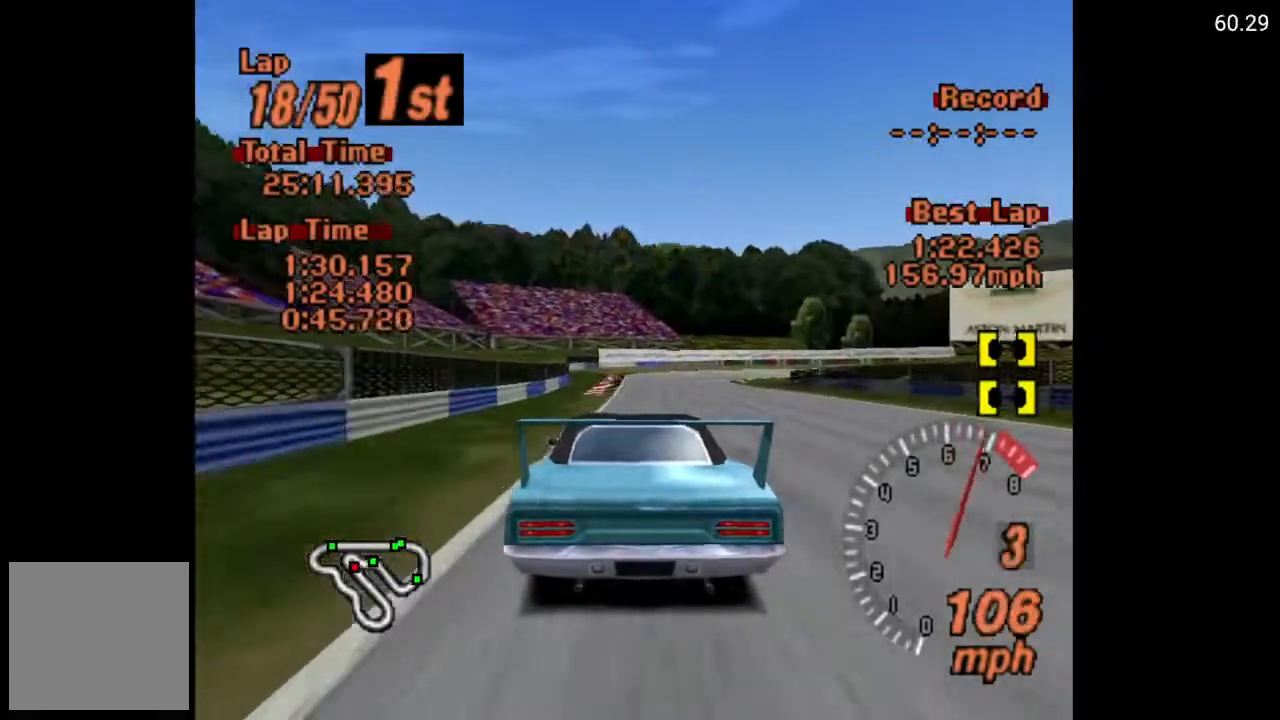
{"buttons": ["DPAD_RIGHT"], "left_stick": "center", "right_stick": "center", "events": [[217, "X", "up"], [500, "DPAD_RIGHT", "down"]]}
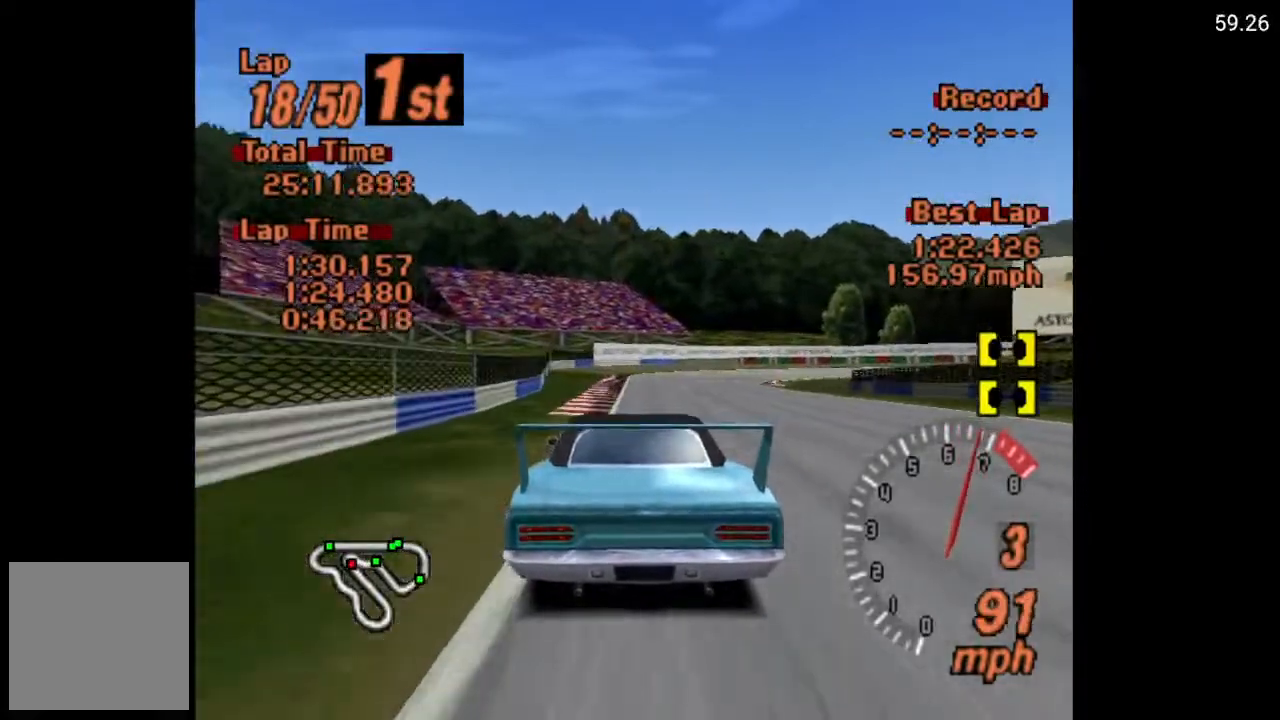
{"buttons": [], "left_stick": "center", "right_stick": "center", "events": [[133, "DPAD_RIGHT", "up"], [300, "DPAD_RIGHT", "down"], [417, "DPAD_RIGHT", "up"]]}
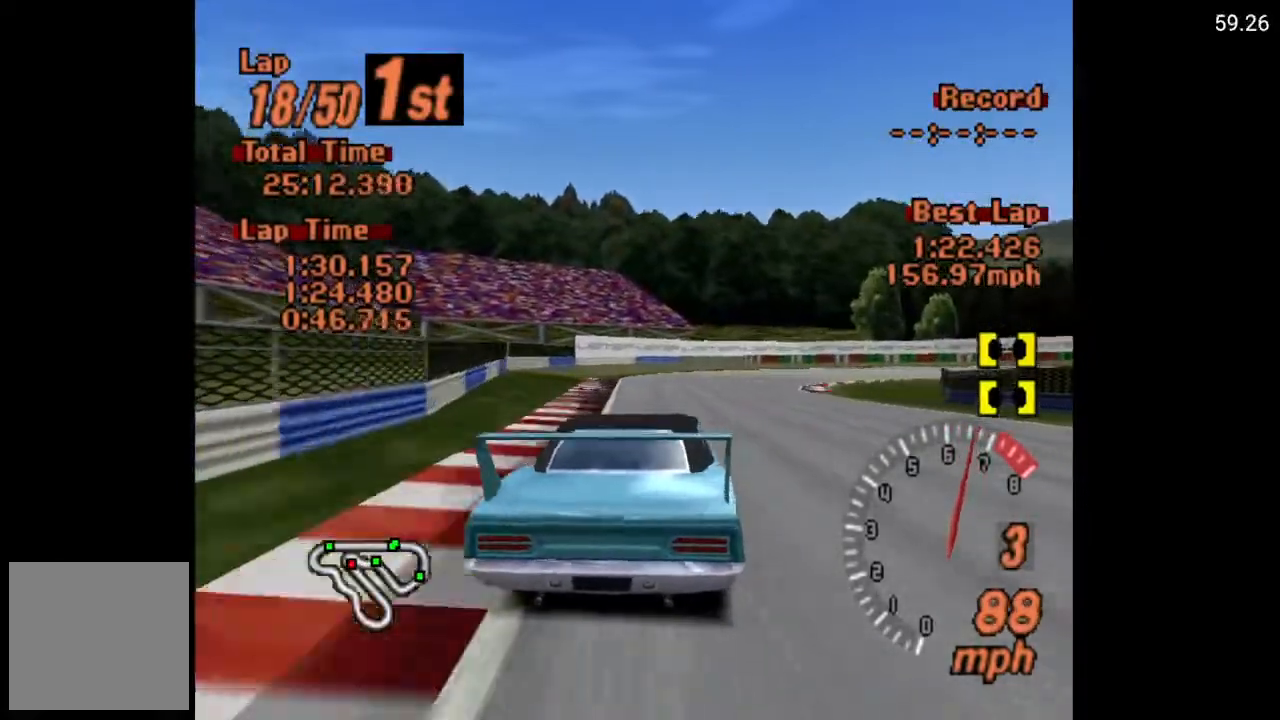
{"buttons": ["X", "DPAD_RIGHT"], "left_stick": "center", "right_stick": "center", "events": [[250, "DPAD_RIGHT", "down"], [433, "X", "down"]]}
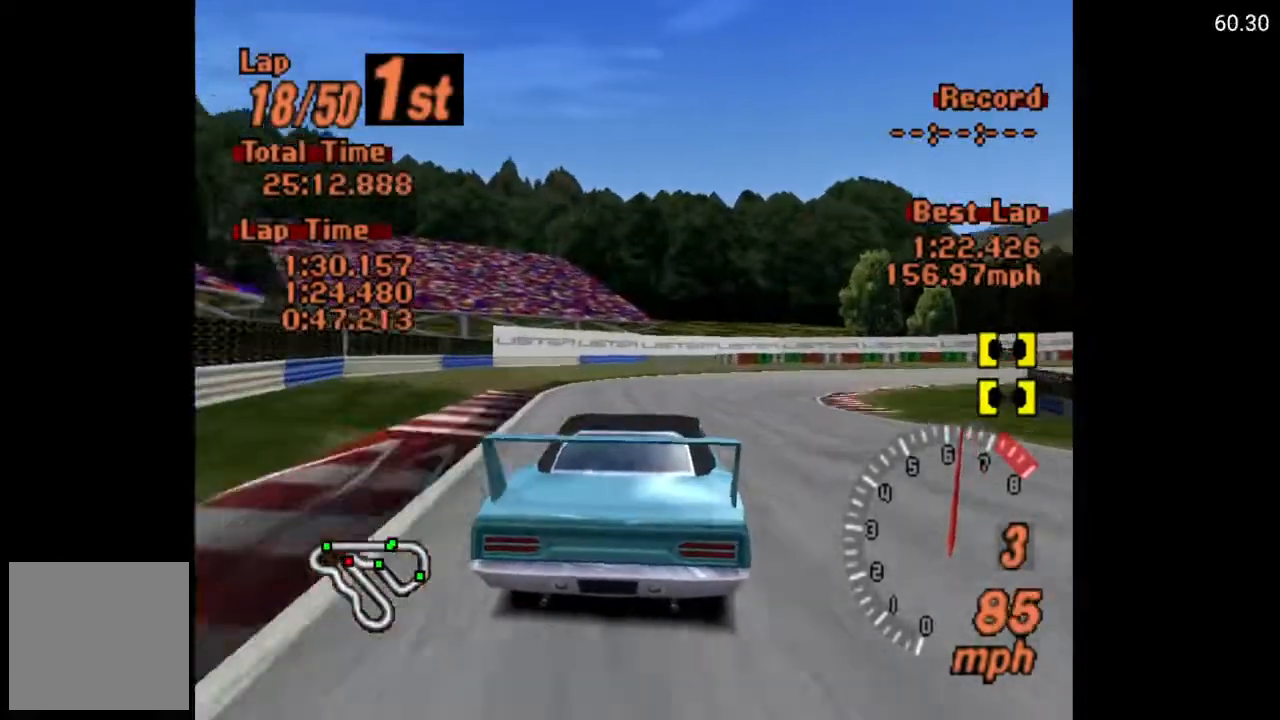
{"buttons": ["X", "DPAD_RIGHT"], "left_stick": "center", "right_stick": "center", "events": [[33, "L2", "down"], [83, "L2", "up"]]}
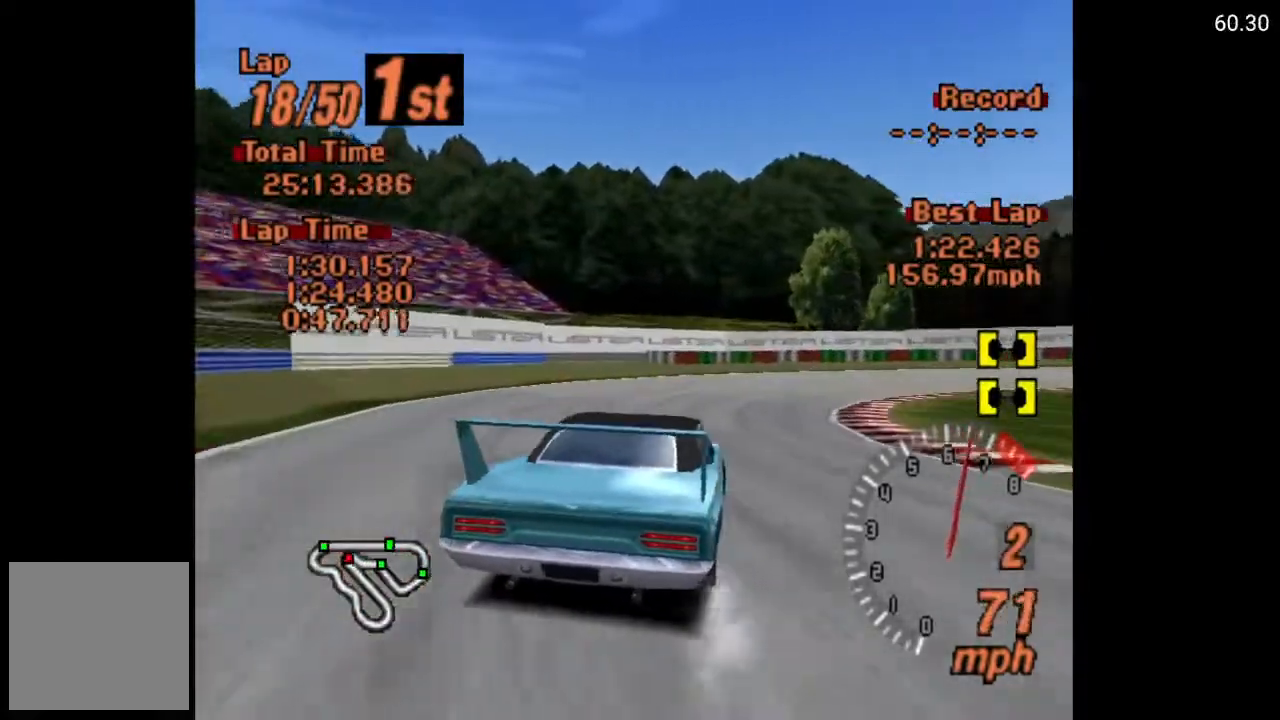
{"buttons": ["DPAD_RIGHT"], "left_stick": "center", "right_stick": "center", "events": [[317, "X", "up"]]}
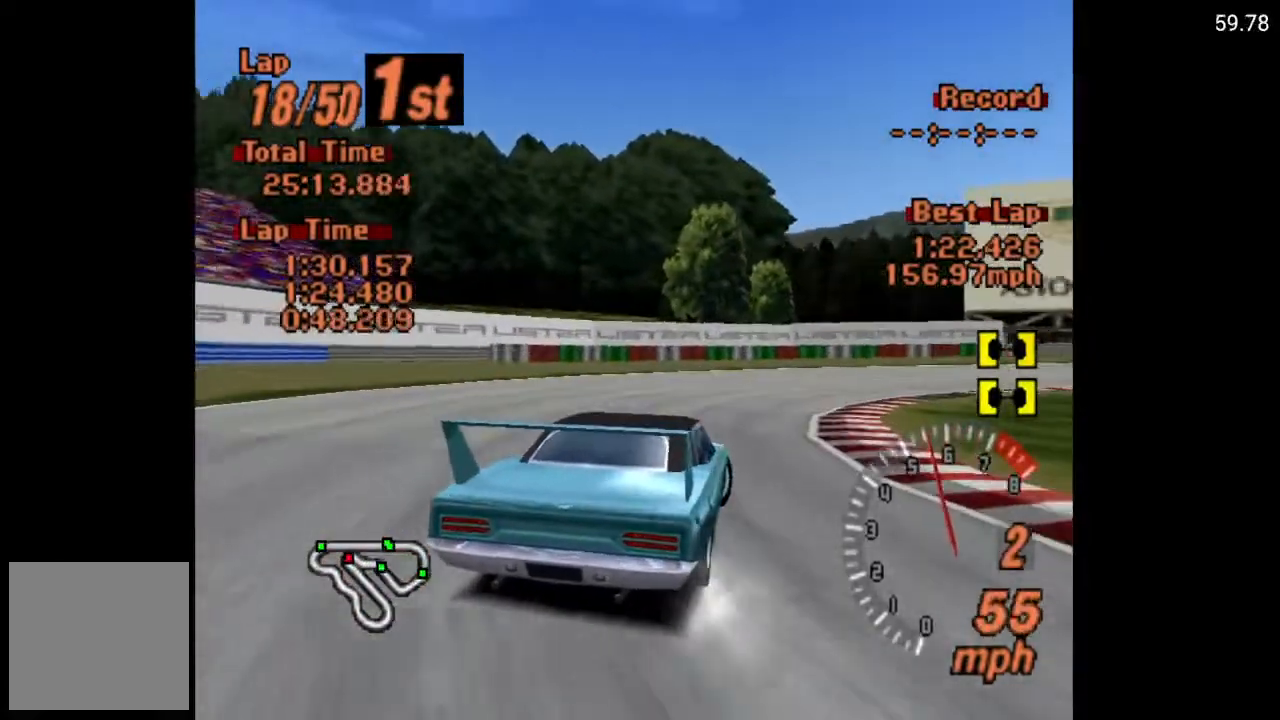
{"buttons": ["A", "DPAD_RIGHT"], "left_stick": "center", "right_stick": "center", "events": [[83, "A", "down"], [150, "A", "up"], [250, "A", "down"], [333, "A", "up"], [400, "A", "down"]]}
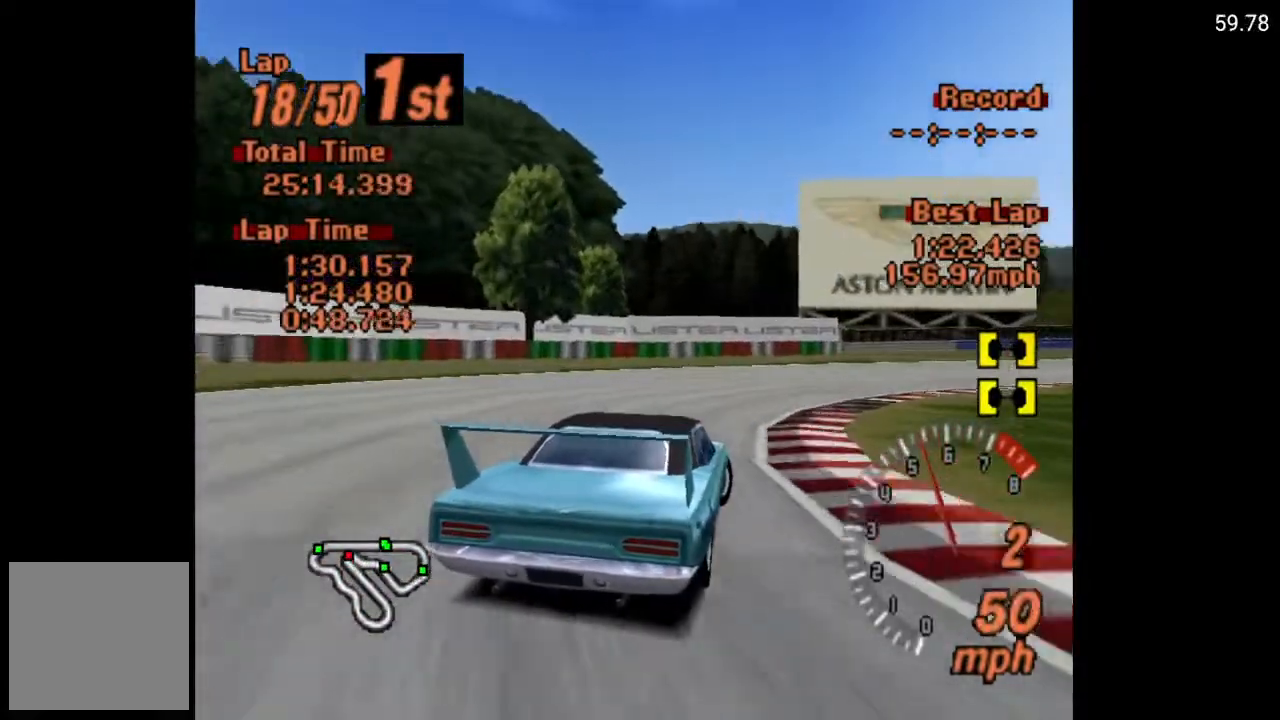
{"buttons": ["DPAD_RIGHT"], "left_stick": "center", "right_stick": "center"}
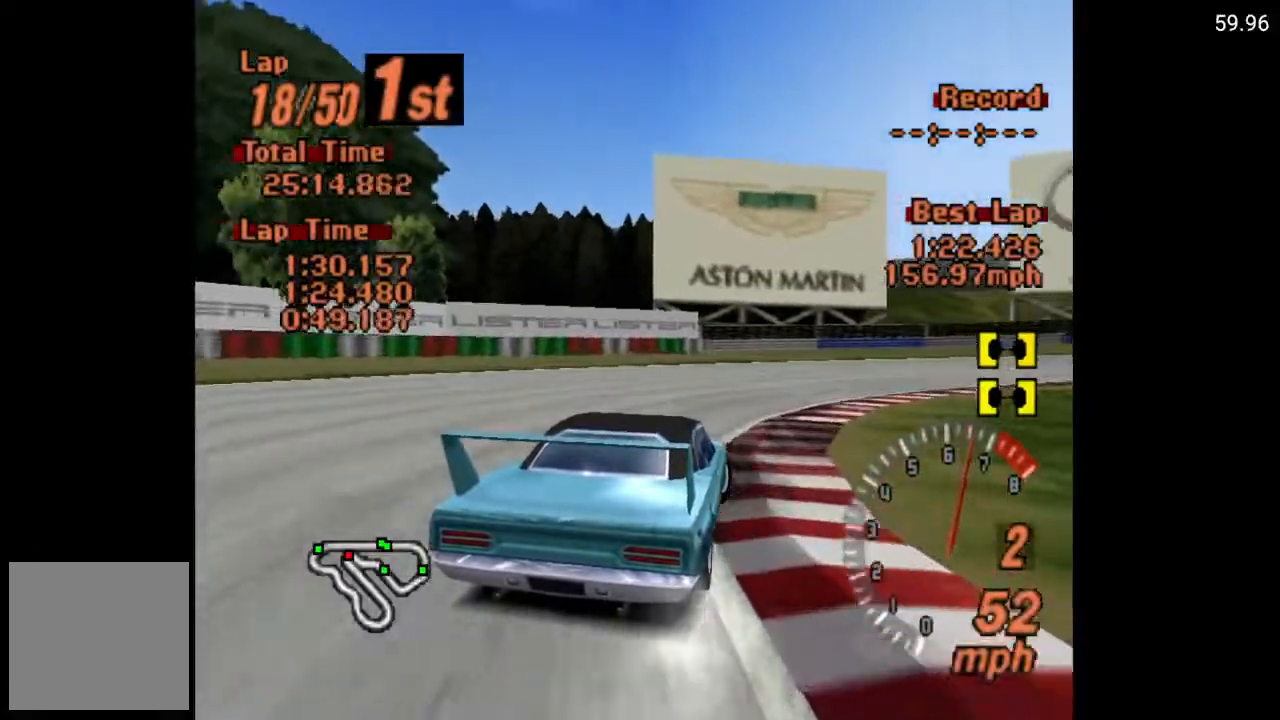
{"buttons": ["A", "DPAD_RIGHT"], "left_stick": "center", "right_stick": "center", "events": [[17, "A", "down"], [117, "A", "up"], [467, "A", "down"]]}
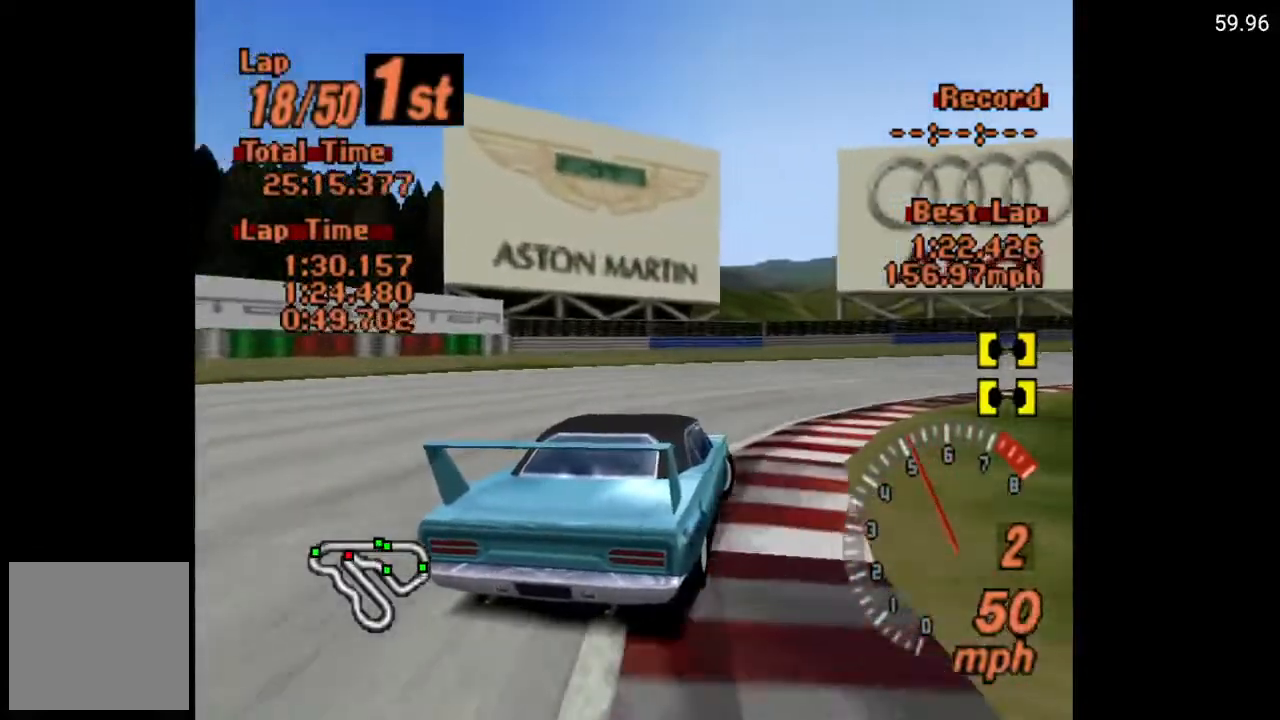
{"buttons": ["A", "DPAD_RIGHT"], "left_stick": "center", "right_stick": "center", "events": [[67, "A", "up"], [167, "A", "down"]]}
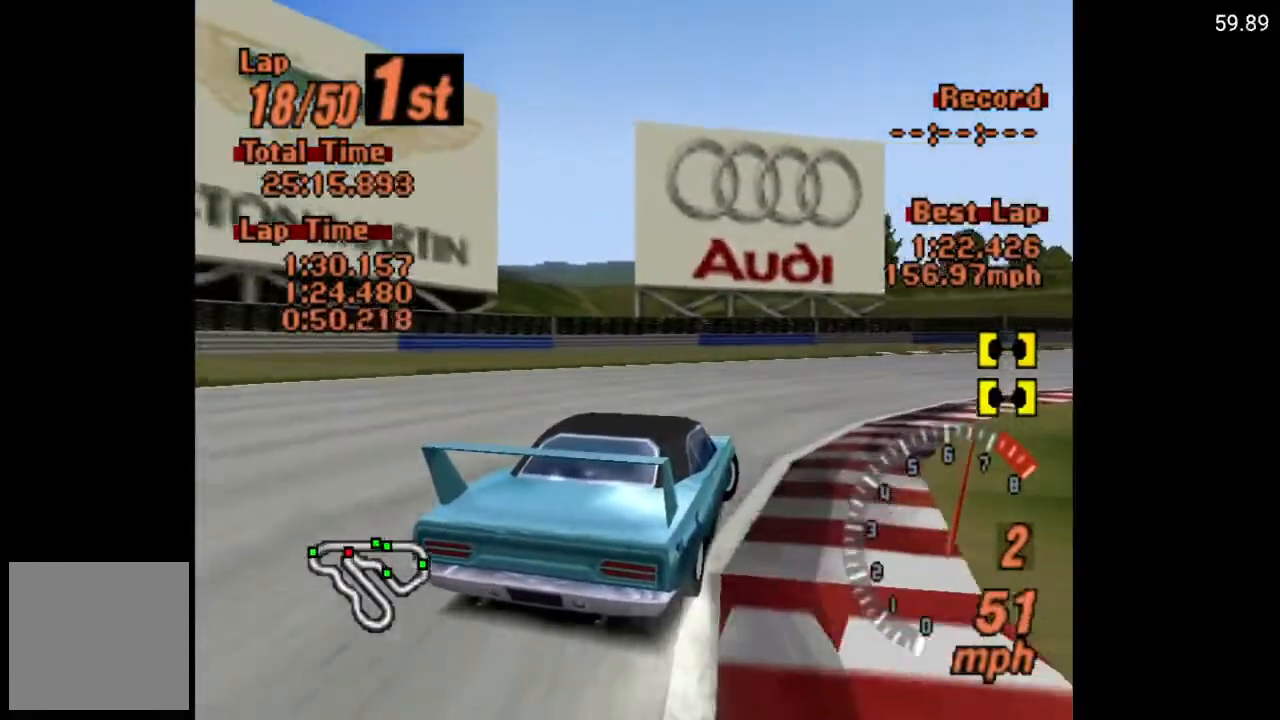
{"buttons": ["A", "DPAD_RIGHT"], "left_stick": "center", "right_stick": "center", "events": []}
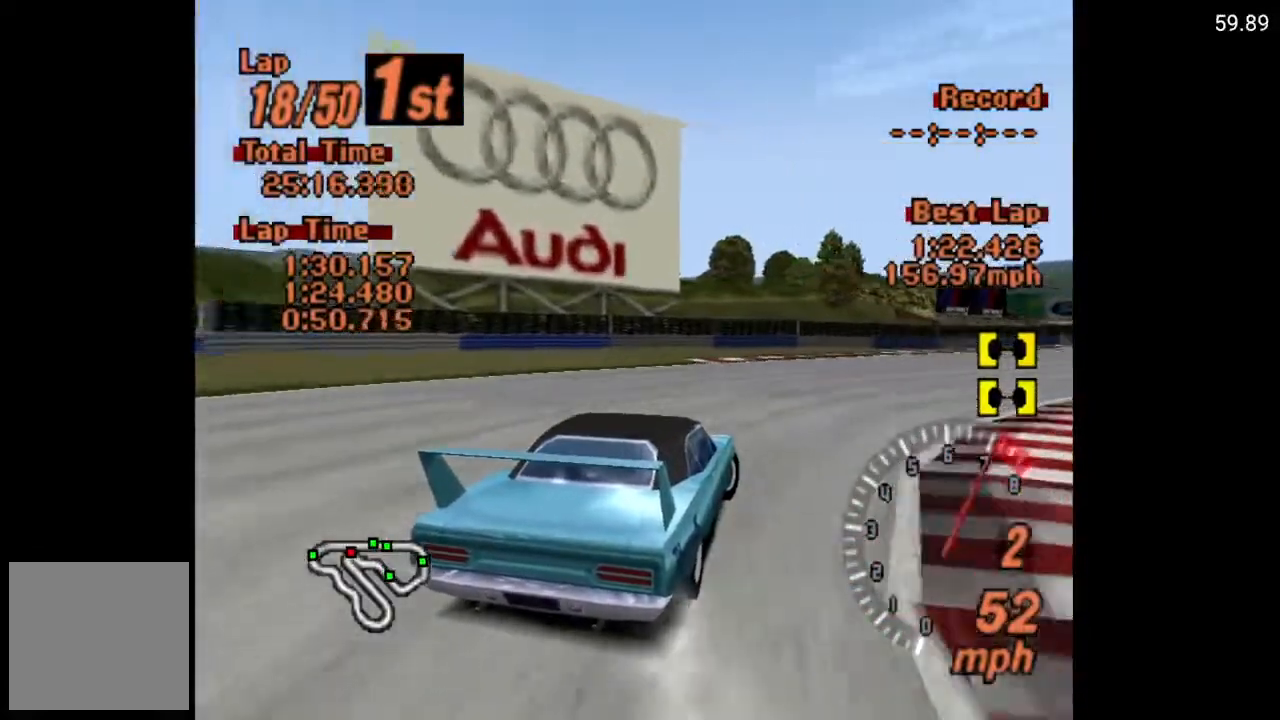
{"buttons": ["A"], "left_stick": "center", "right_stick": "center", "events": [[217, "R2", "down"], [283, "DPAD_RIGHT", "up"], [350, "R2", "up"]]}
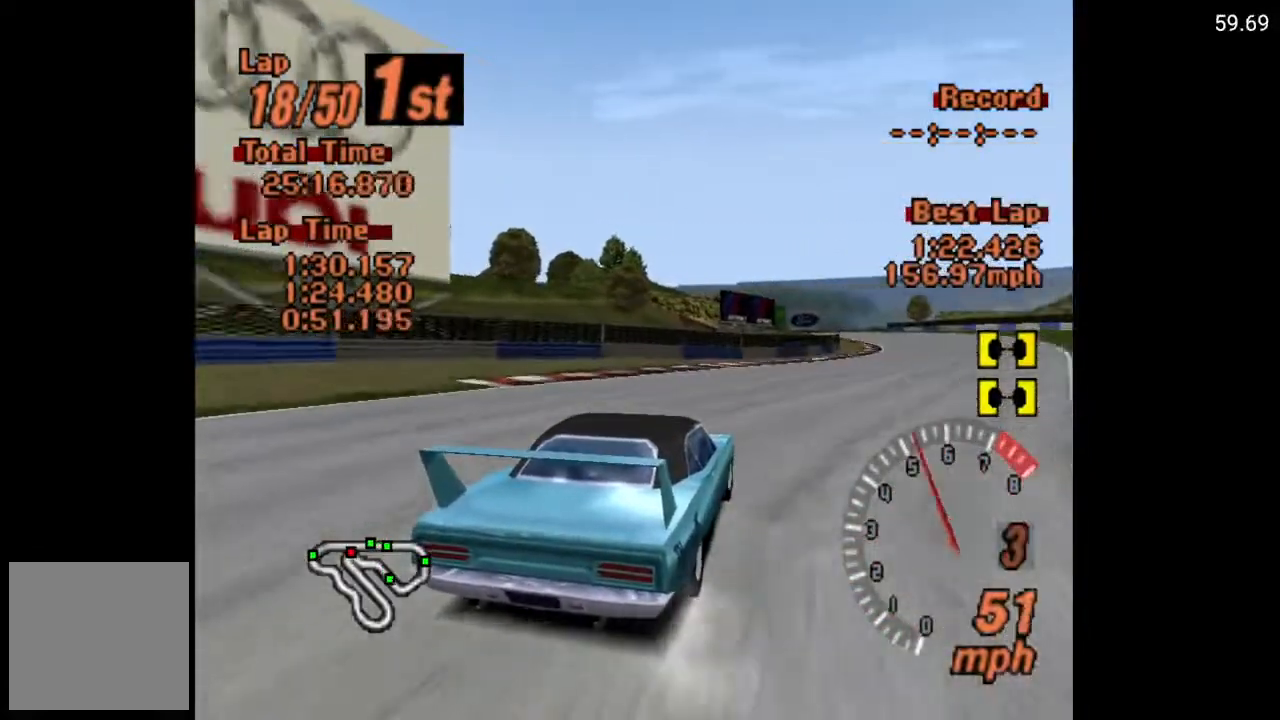
{"buttons": ["A"], "left_stick": "center", "right_stick": "center", "events": [[267, "DPAD_RIGHT", "down"], [333, "DPAD_RIGHT", "up"]]}
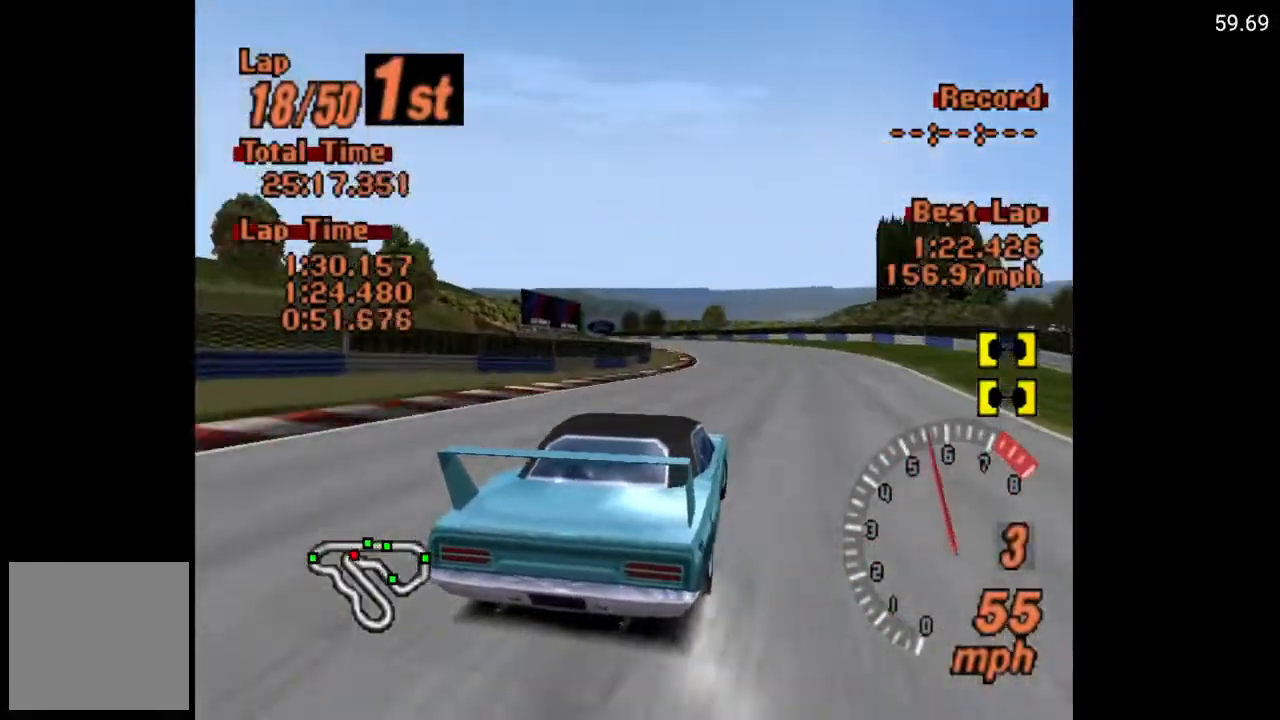
{"buttons": ["A"], "left_stick": "center", "right_stick": "center", "events": [[200, "DPAD_LEFT", "down"], [433, "DPAD_LEFT", "up"]]}
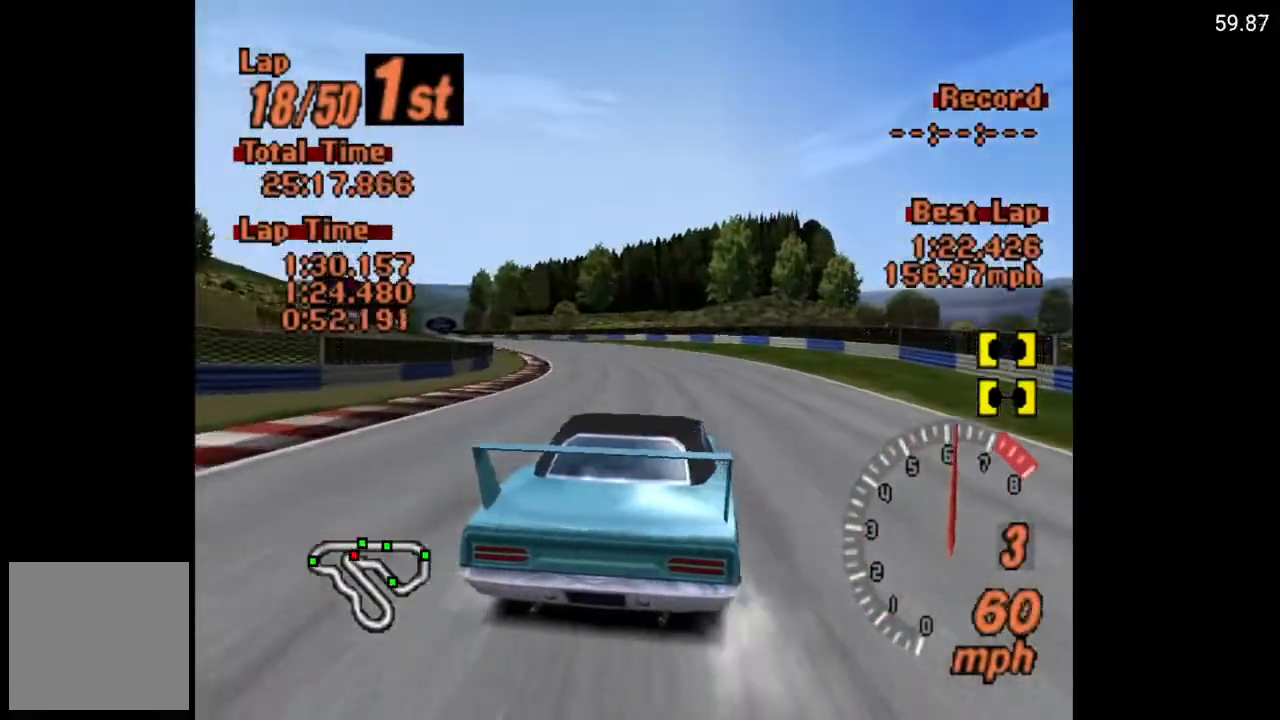
{"buttons": ["A", "DPAD_LEFT"], "left_stick": "center", "right_stick": "center", "events": [[500, "DPAD_LEFT", "down"]]}